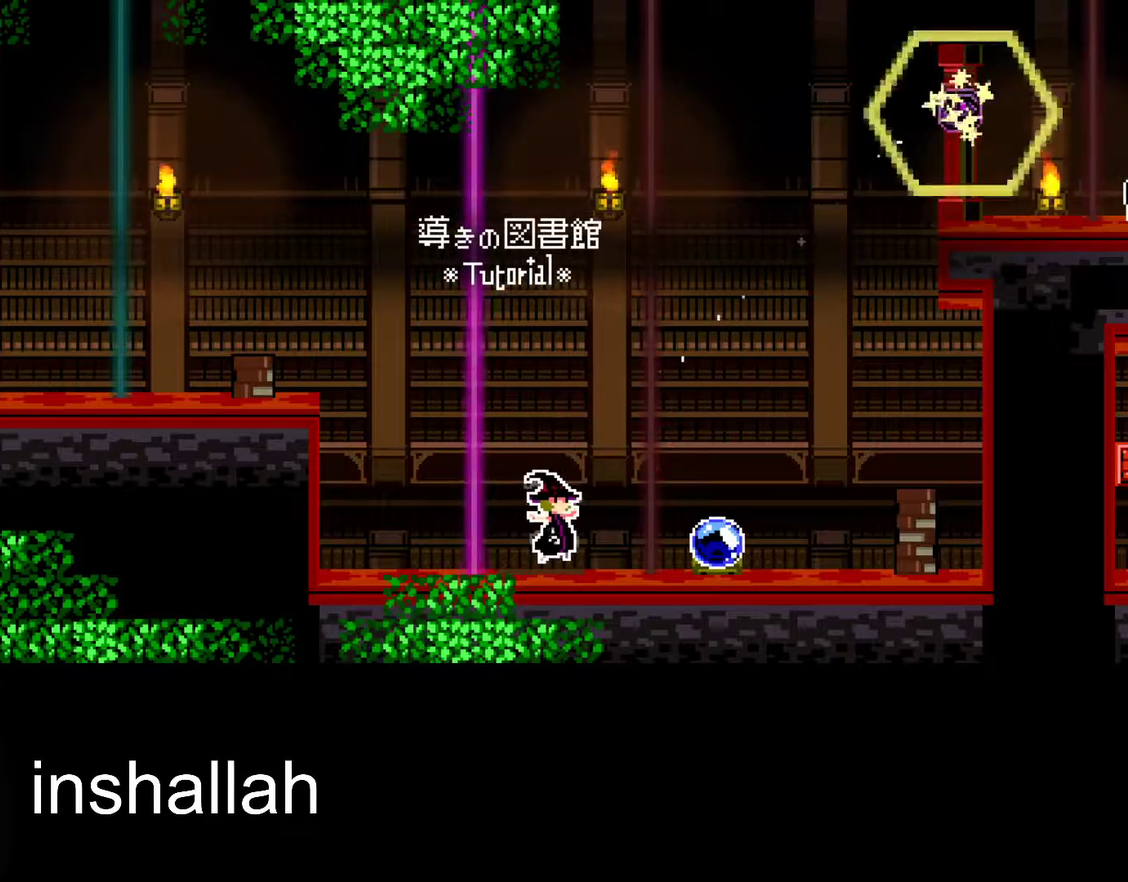
Gameplay with a controller (Xbox layout); each line is a JSON object with the inputs held at the frame after it. "events" lists button and stick changes between this image and that frame as [ms after this image, input, new state], when the widget could be followed in between. Not read: L2 R2 R3 right_stick.
{"buttons": [], "left_stick": "center", "events": [[450, "left_stick", "center"]]}
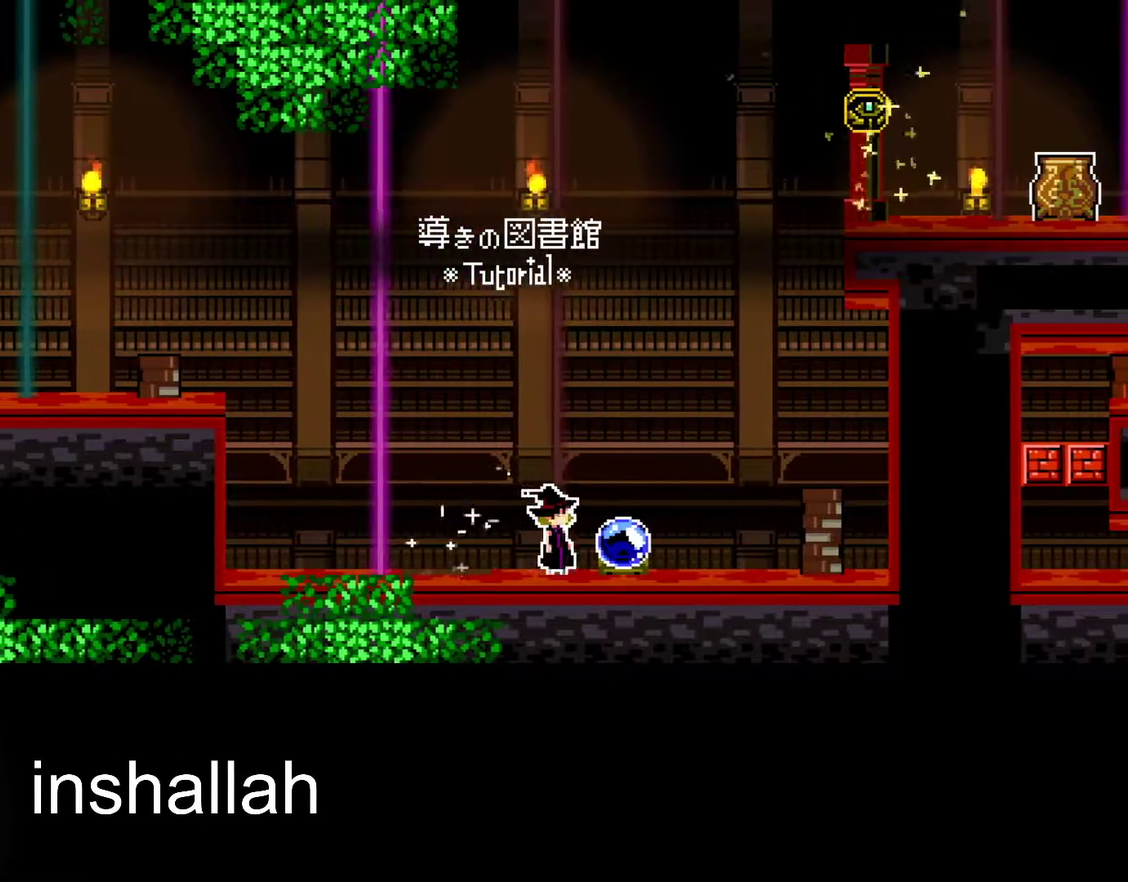
{"buttons": [], "left_stick": "up", "events": [[17, "left_stick", "left"], [283, "left_stick", "right"], [367, "left_stick", "up"], [400, "Y", "down"], [483, "Y", "up"]]}
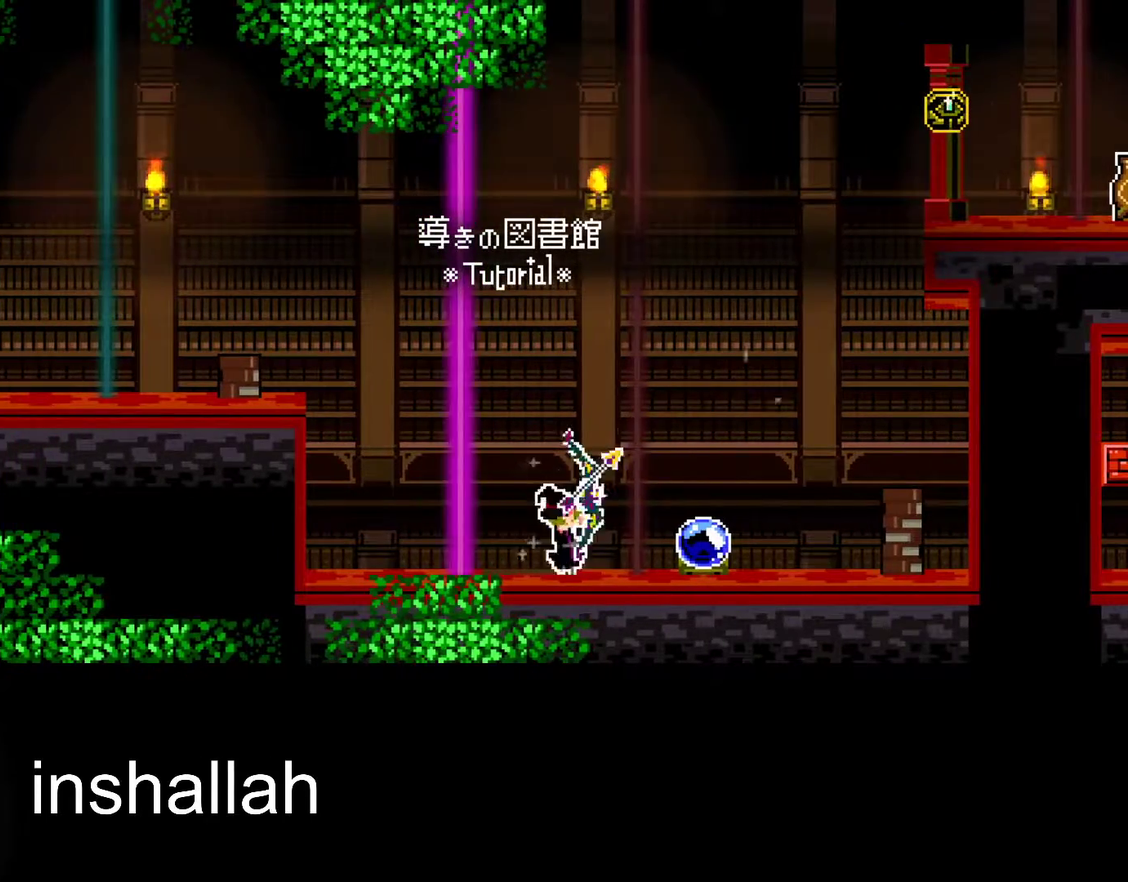
{"buttons": [], "left_stick": "right", "events": [[100, "left_stick", "center"], [400, "left_stick", "right"]]}
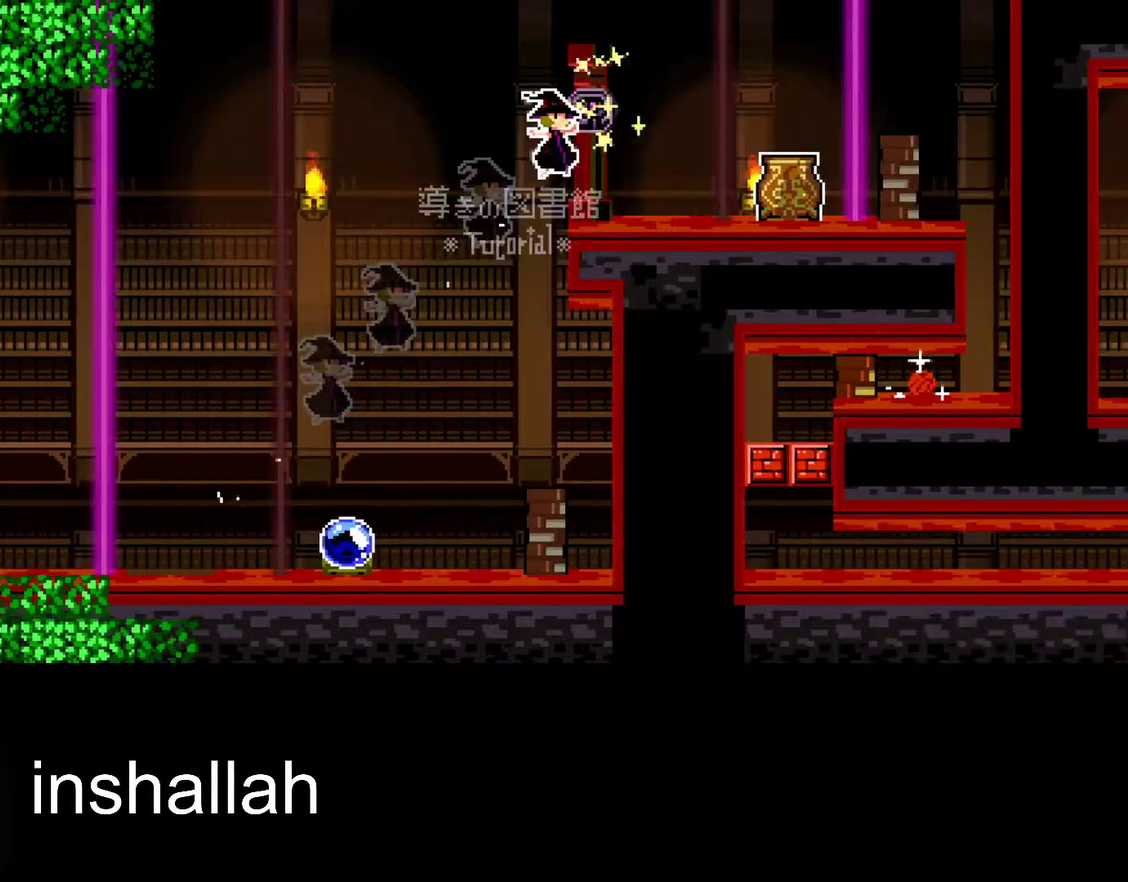
{"buttons": [], "left_stick": "right", "events": []}
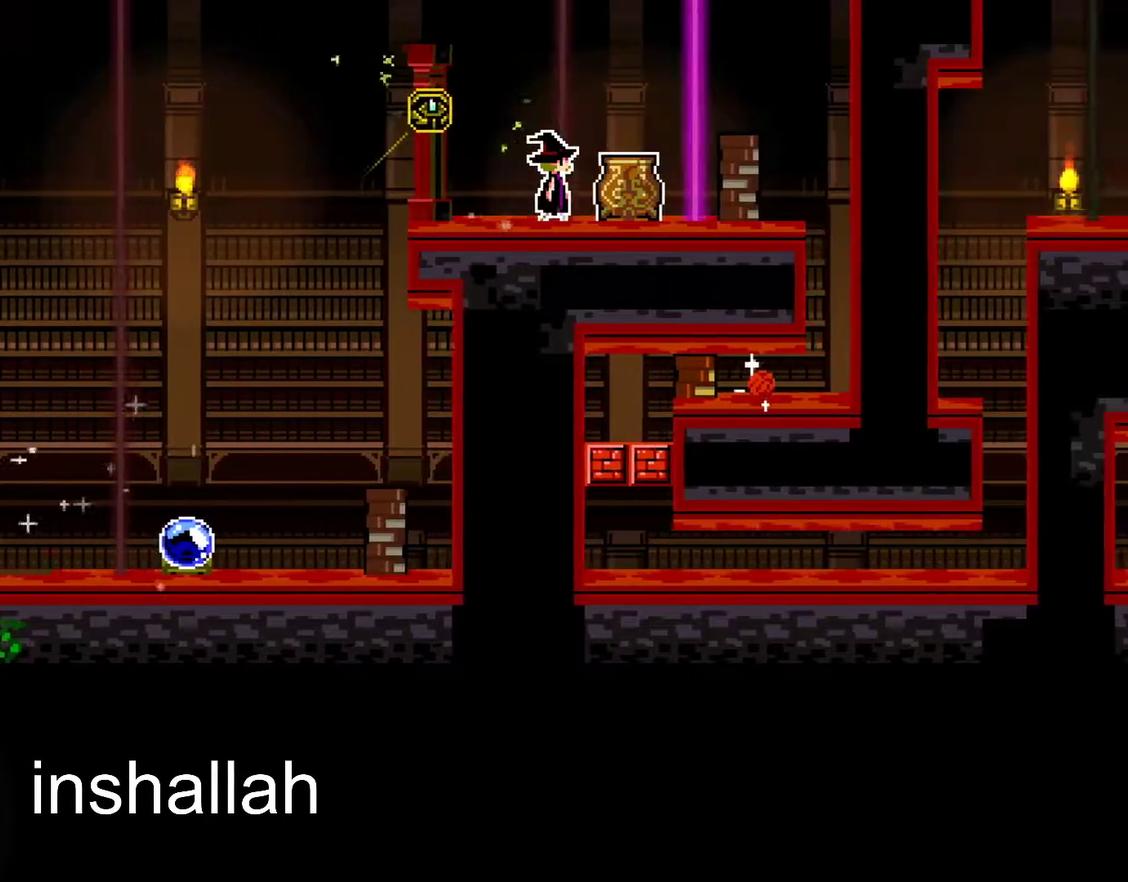
{"buttons": [], "left_stick": "center", "events": [[217, "left_stick", "center"]]}
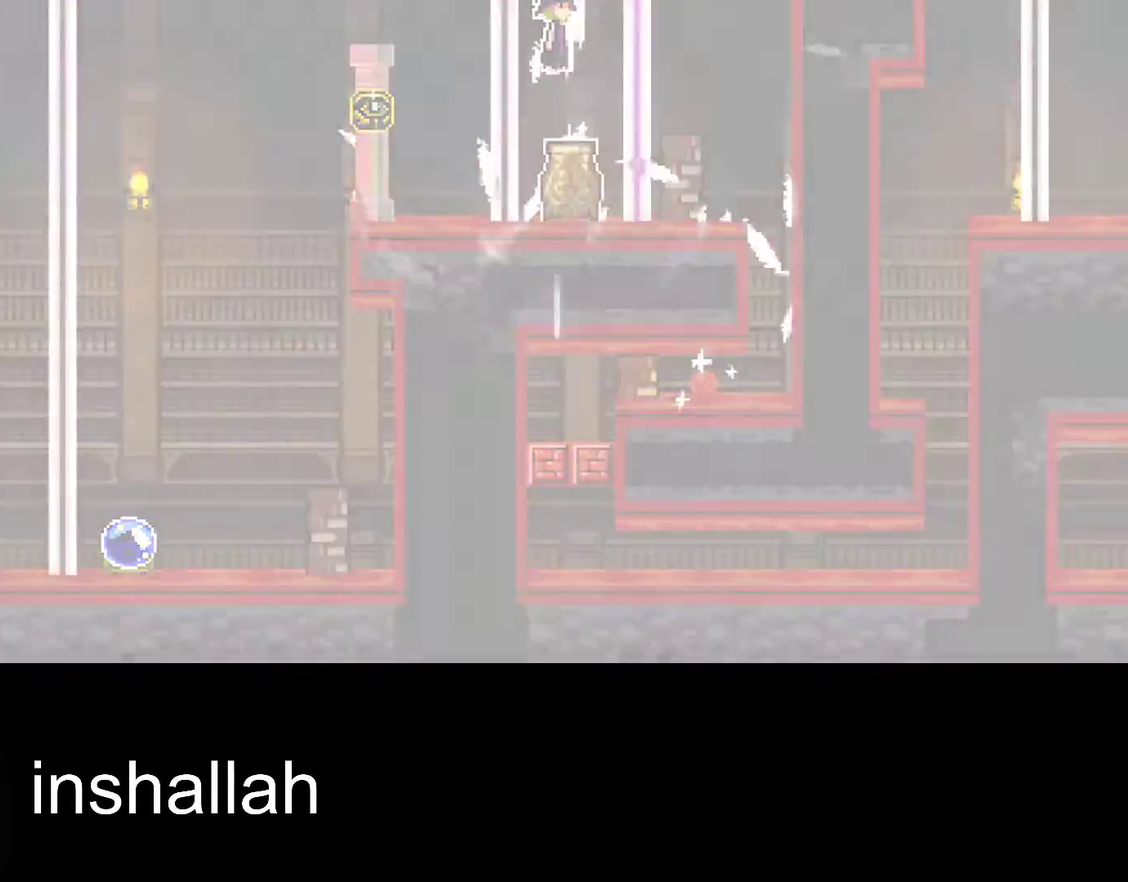
{"buttons": [], "left_stick": "center", "events": []}
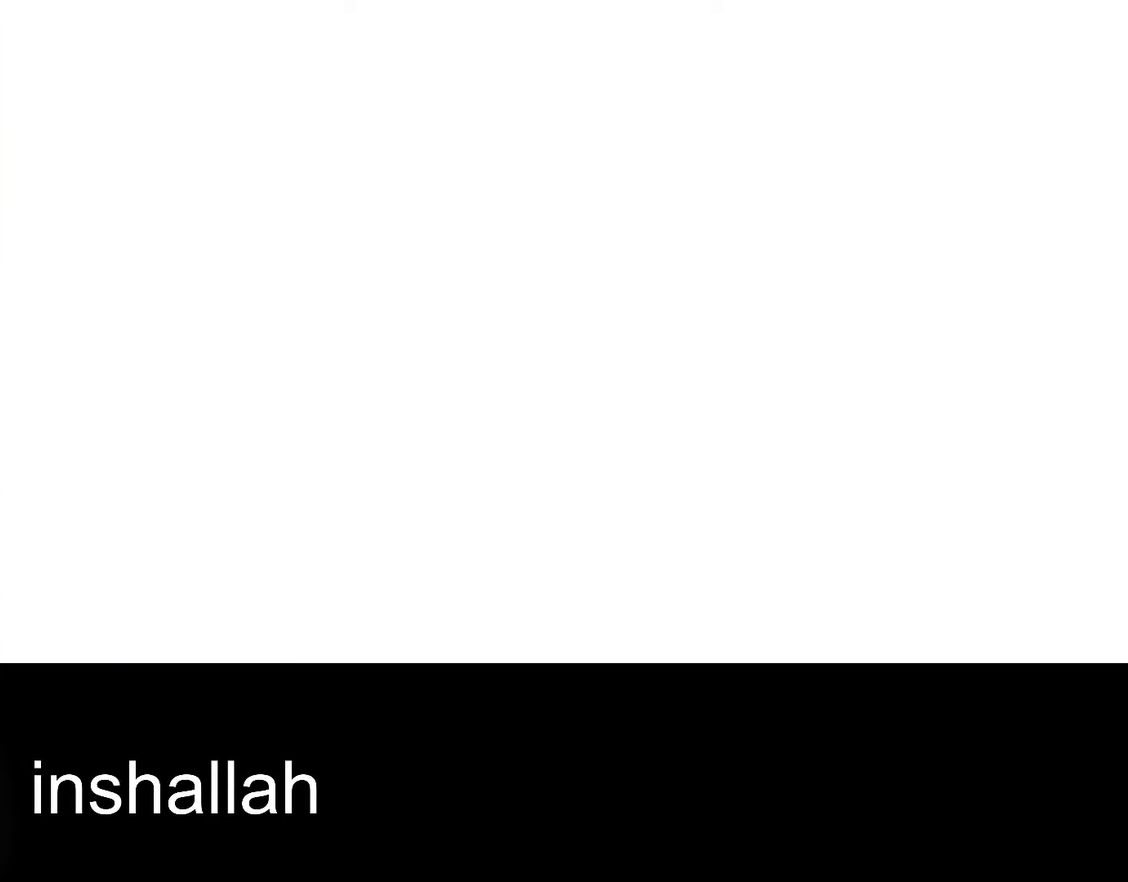
{"buttons": [], "left_stick": "left", "events": [[317, "left_stick", "left"]]}
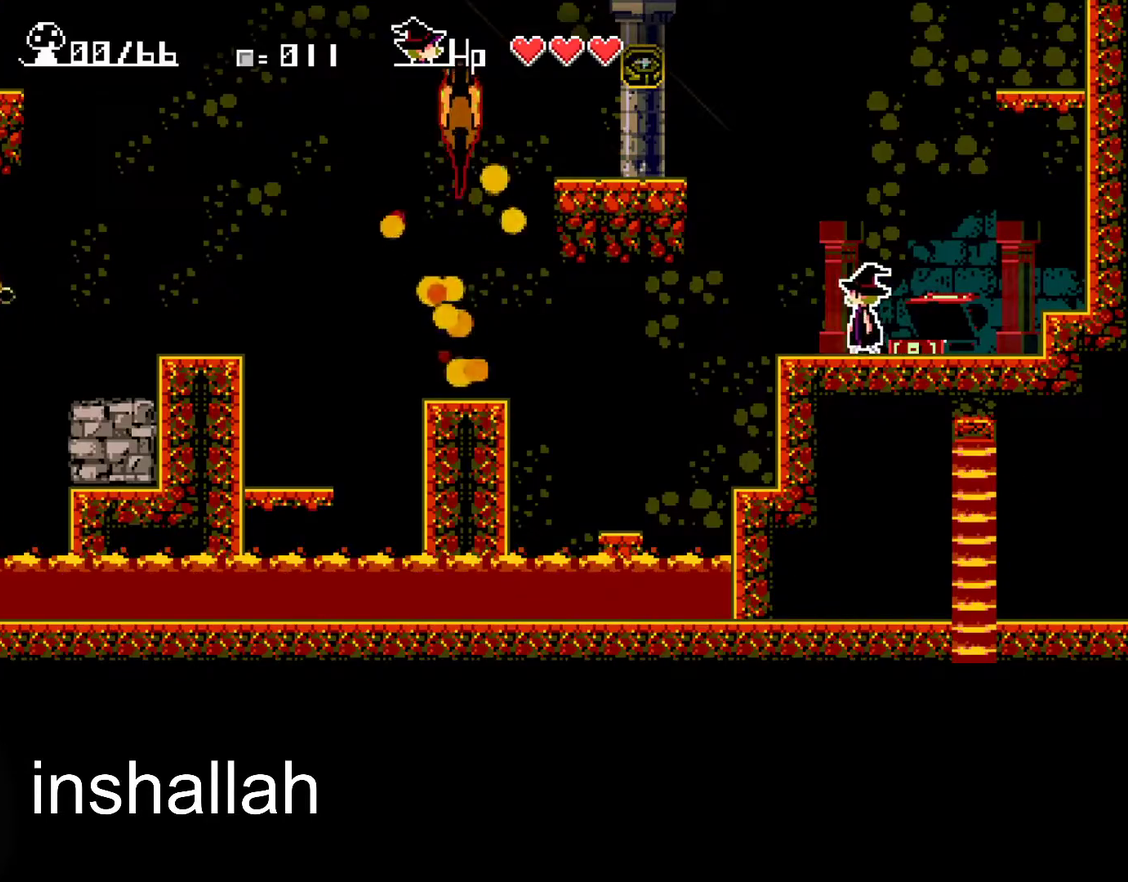
{"buttons": [], "left_stick": "center", "events": [[133, "left_stick", "up"], [200, "Y", "down"], [283, "Y", "up"], [350, "left_stick", "center"]]}
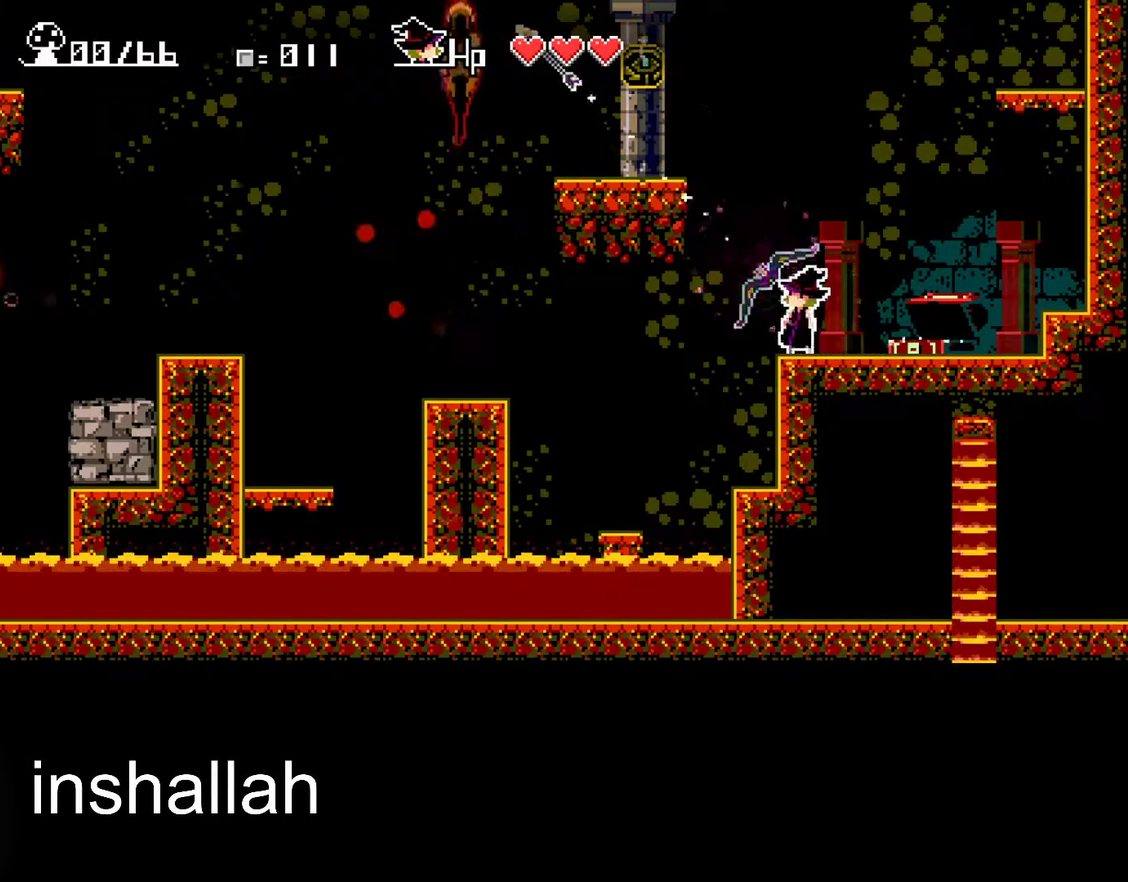
{"buttons": [], "left_stick": "up-left", "events": [[333, "left_stick", "right"], [500, "left_stick", "up-left"]]}
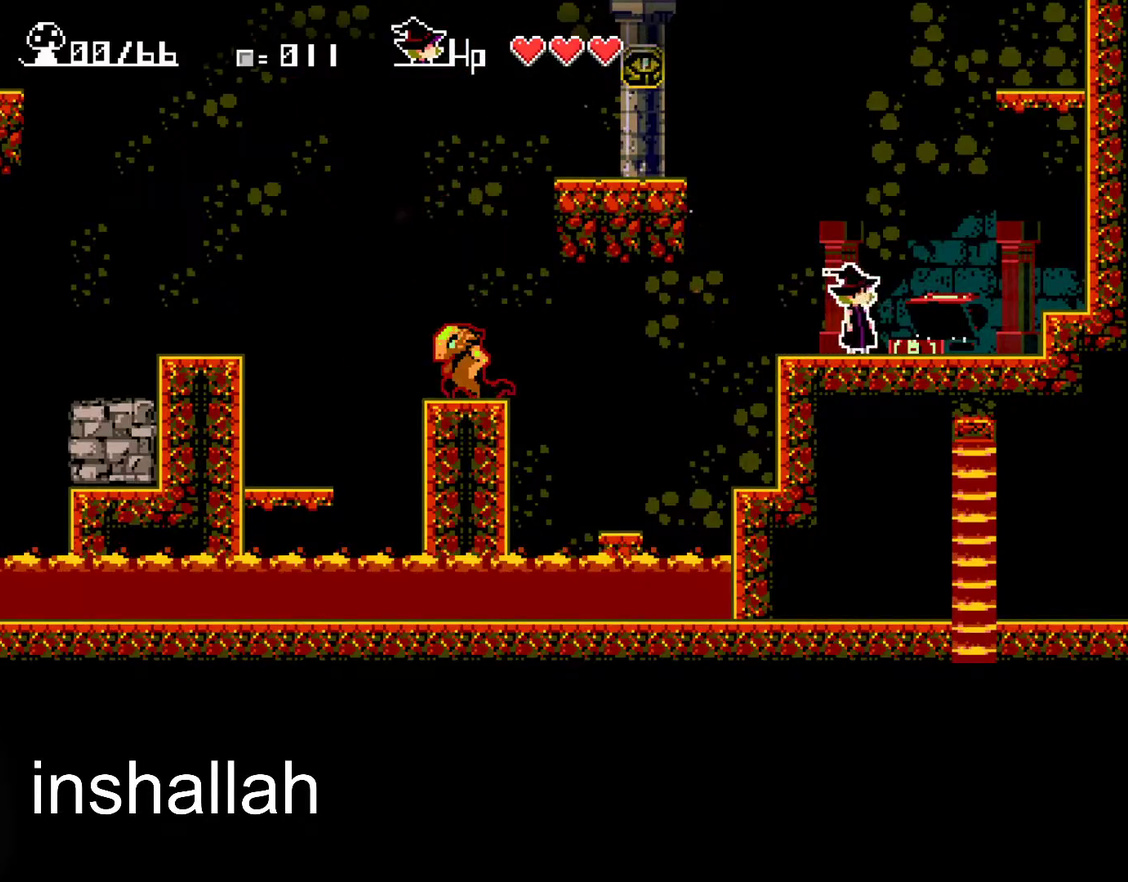
{"buttons": [], "left_stick": "center", "events": [[100, "left_stick", "up"], [200, "Y", "down"], [283, "Y", "up"], [333, "left_stick", "center"]]}
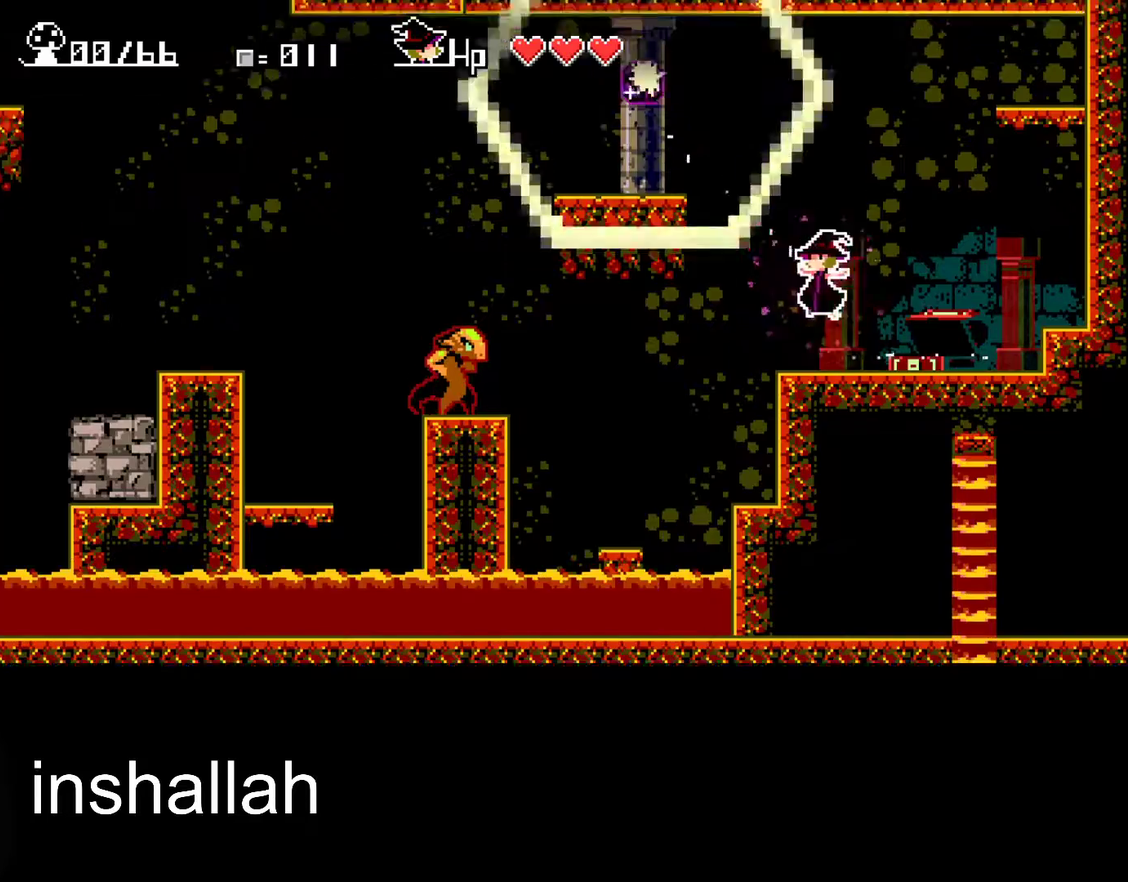
{"buttons": [], "left_stick": "up", "events": [[233, "left_stick", "left"], [433, "left_stick", "up"]]}
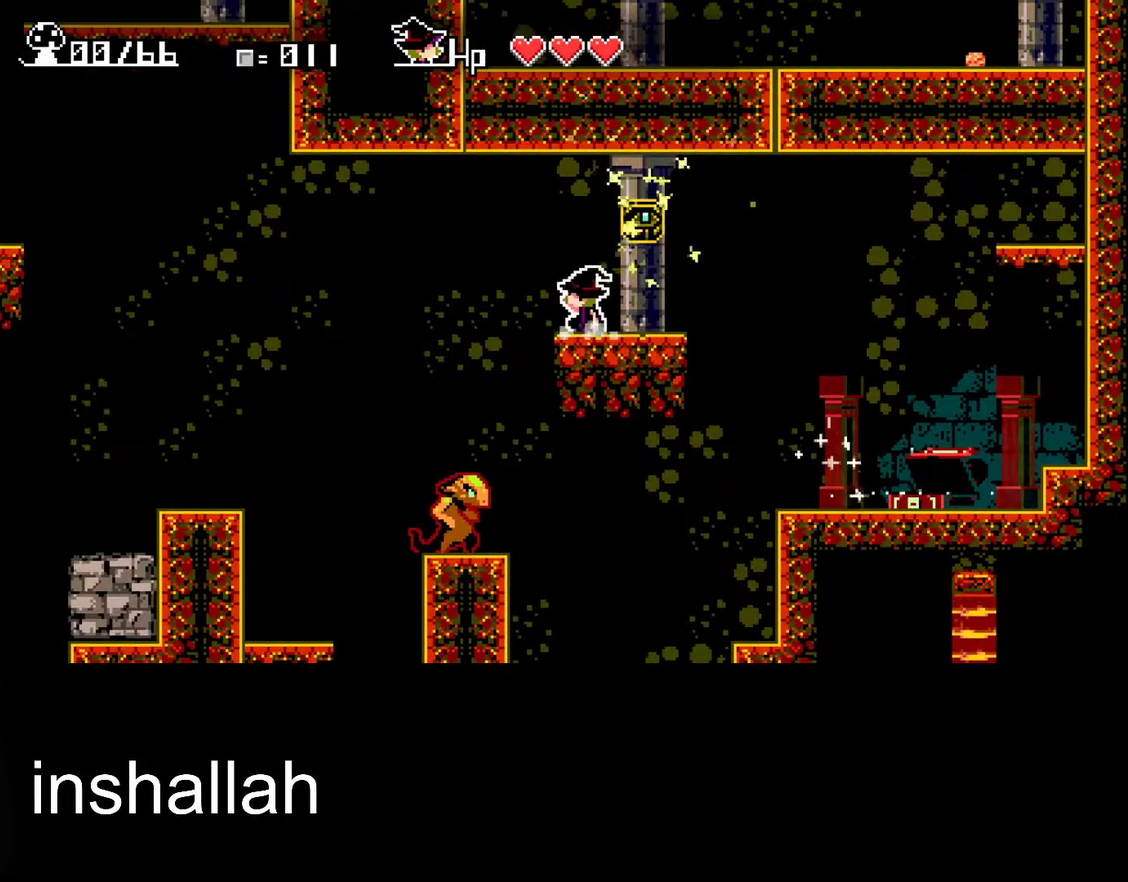
{"buttons": [], "left_stick": "center", "events": [[83, "Y", "down"], [183, "Y", "up"], [217, "left_stick", "center"]]}
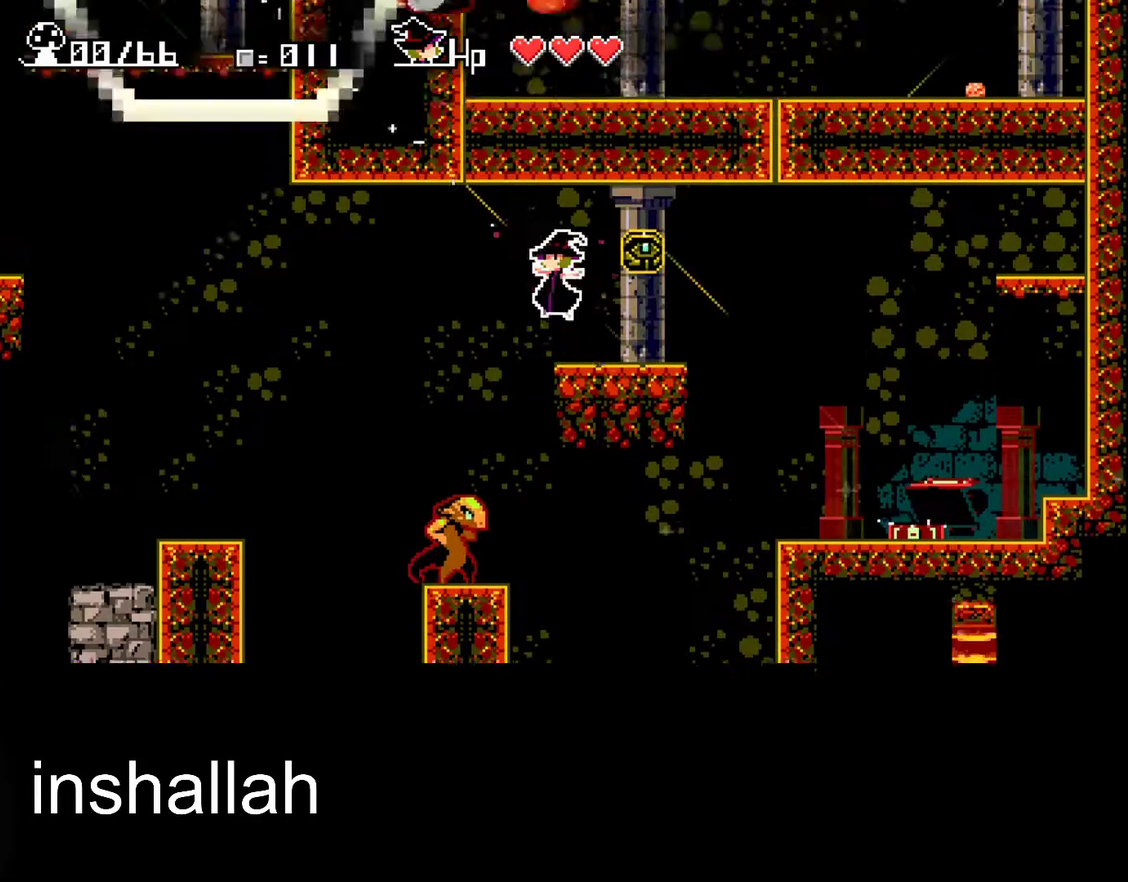
{"buttons": [], "left_stick": "up-left", "events": [[167, "left_stick", "left"], [450, "left_stick", "up-left"]]}
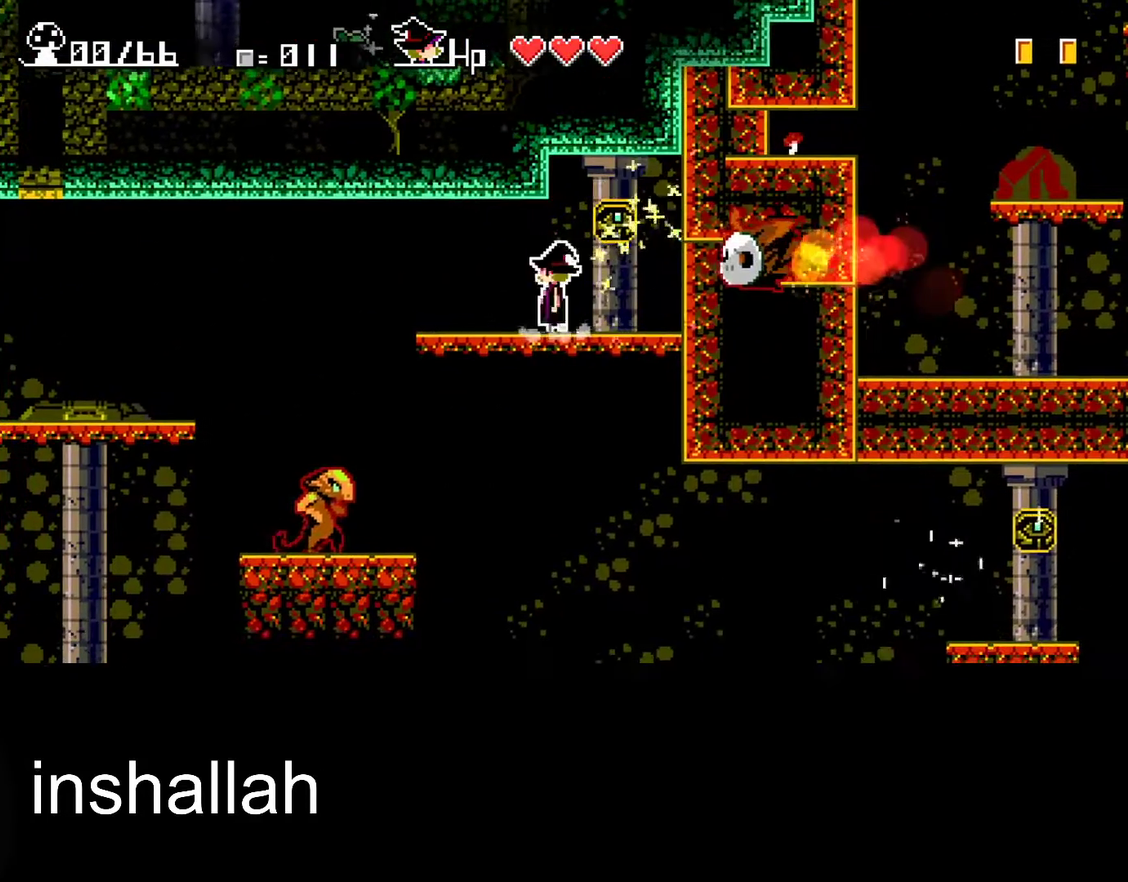
{"buttons": [], "left_stick": "center", "events": [[17, "left_stick", "up"], [83, "Y", "down"], [150, "left_stick", "center"], [183, "Y", "up"]]}
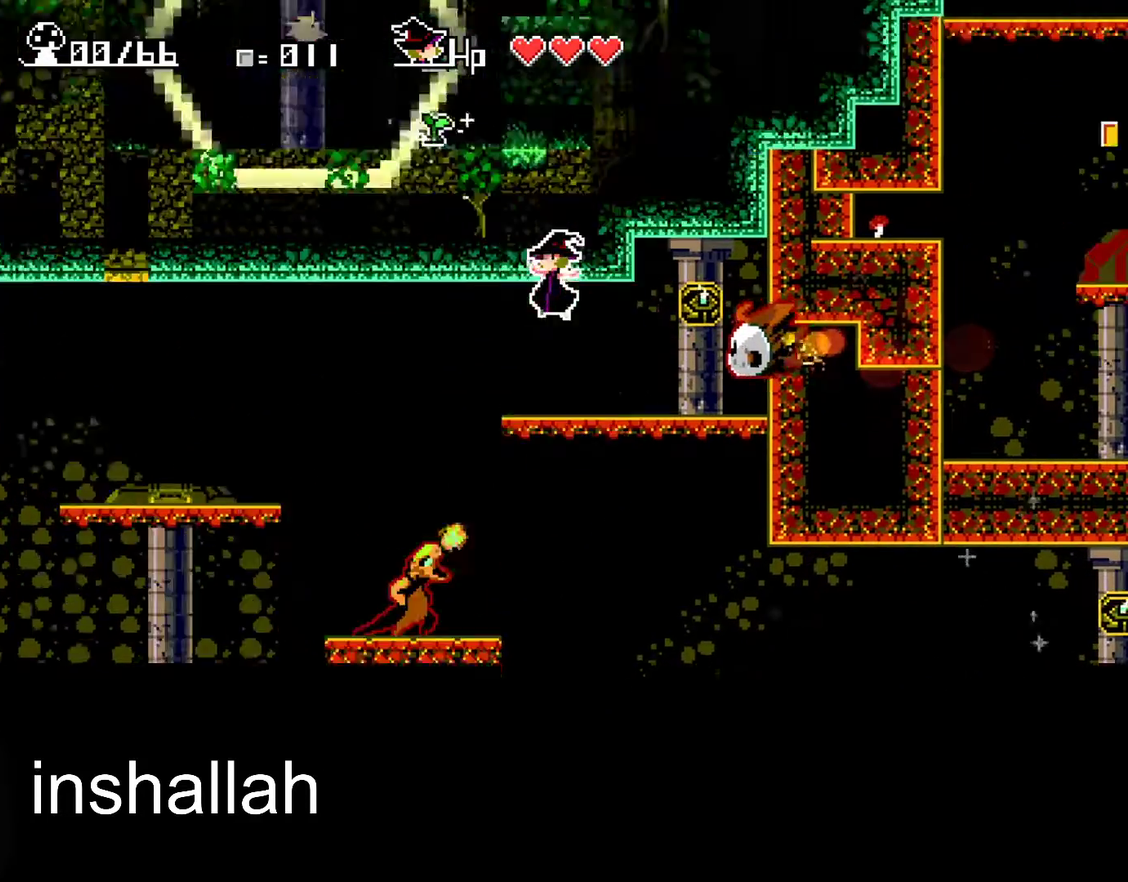
{"buttons": ["X"], "left_stick": "left", "events": [[83, "left_stick", "left"], [250, "X", "down"]]}
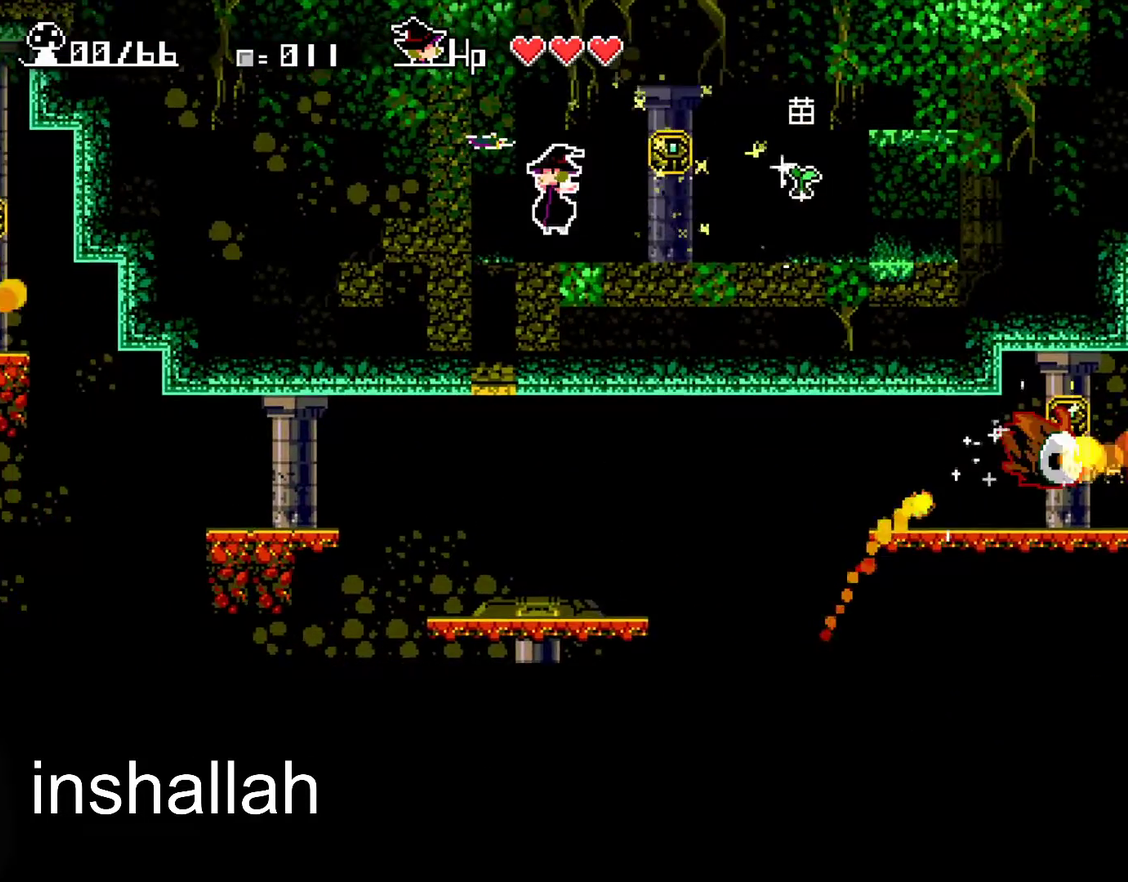
{"buttons": [], "left_stick": "up-left", "events": [[450, "X", "up"], [500, "left_stick", "up-left"]]}
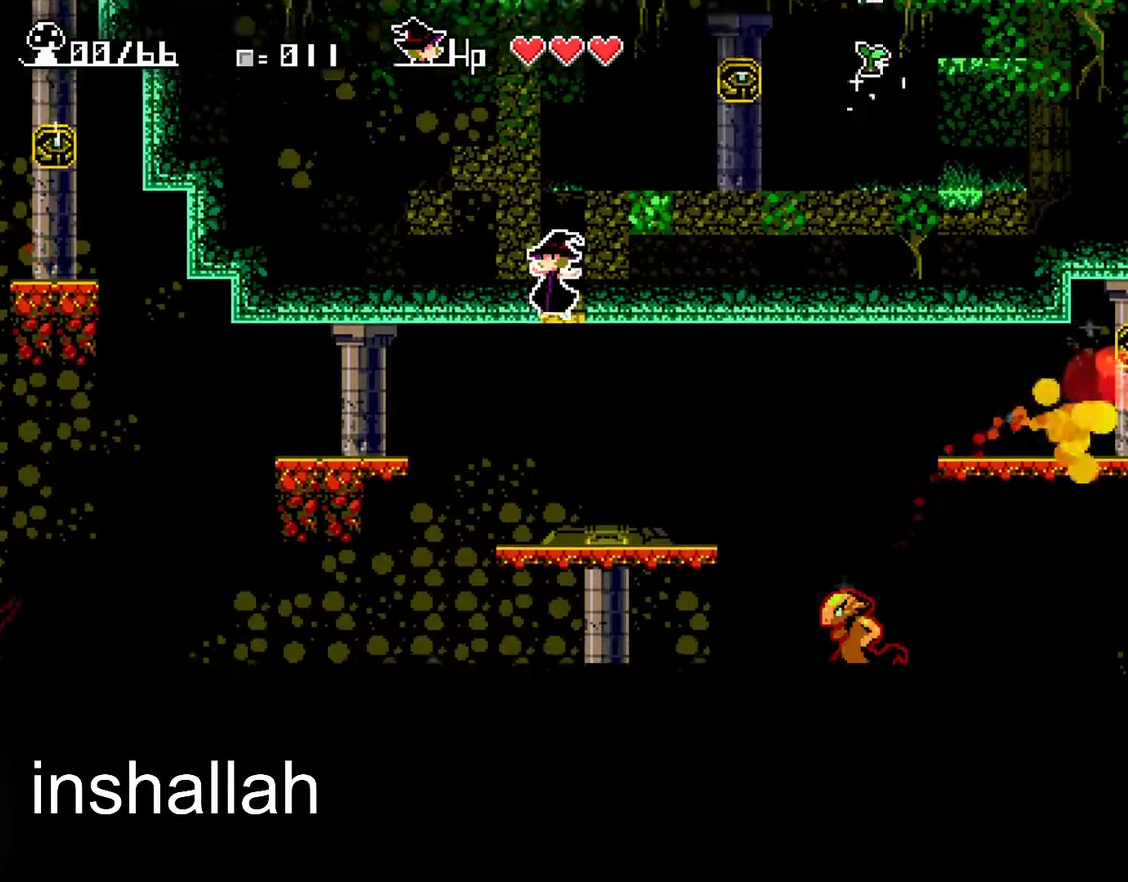
{"buttons": [], "left_stick": "center", "events": [[83, "left_stick", "center"], [217, "left_stick", "left"], [383, "left_stick", "up-right"], [417, "Y", "down"], [433, "left_stick", "up"], [500, "Y", "up"], [500, "left_stick", "center"]]}
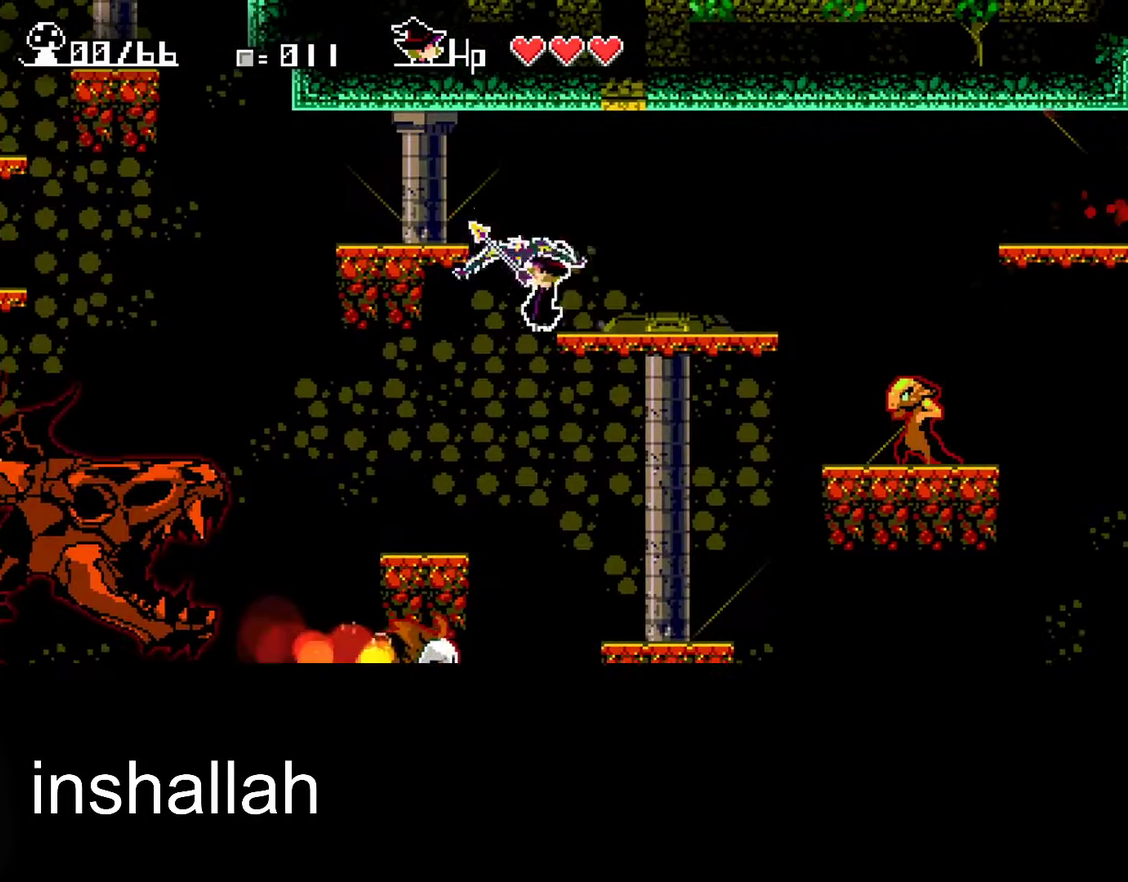
{"buttons": [], "left_stick": "center", "events": []}
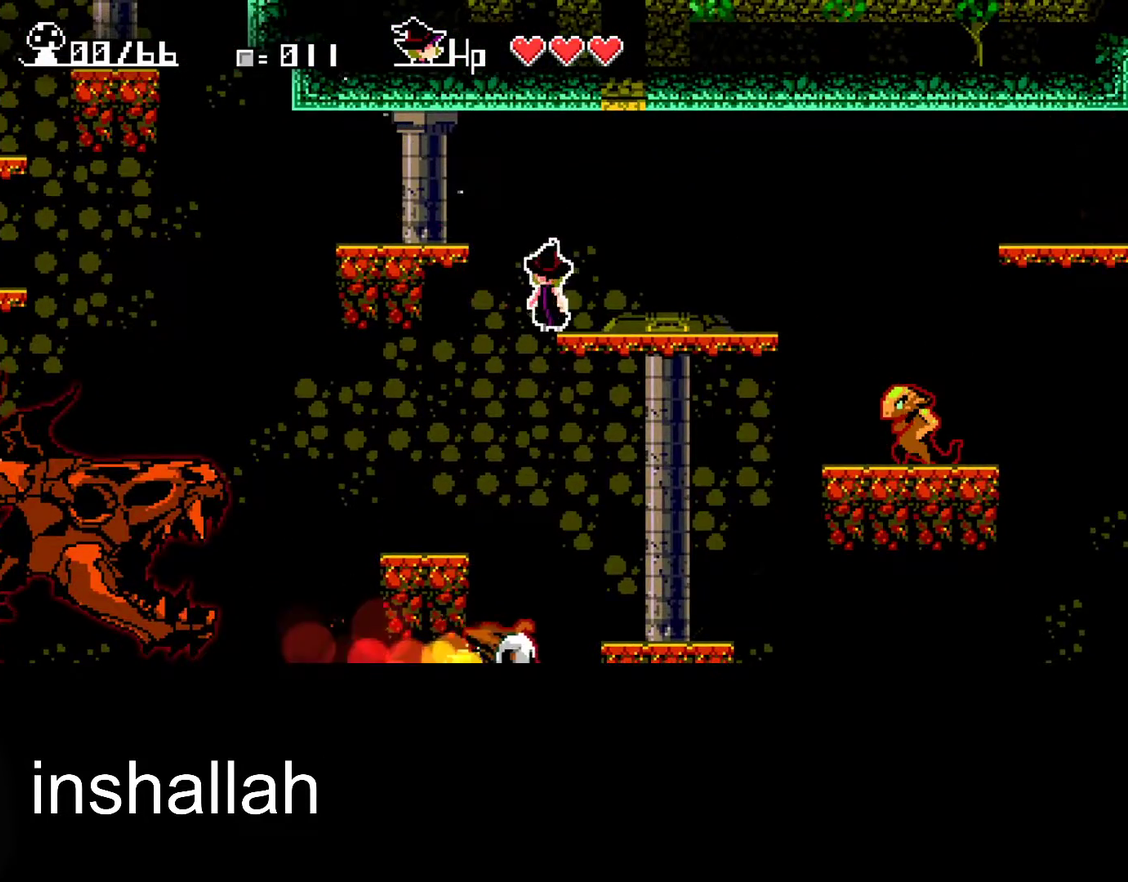
{"buttons": [], "left_stick": "up", "events": [[33, "left_stick", "left"], [100, "A", "down"], [400, "left_stick", "up-left"], [433, "A", "up"], [450, "left_stick", "up"]]}
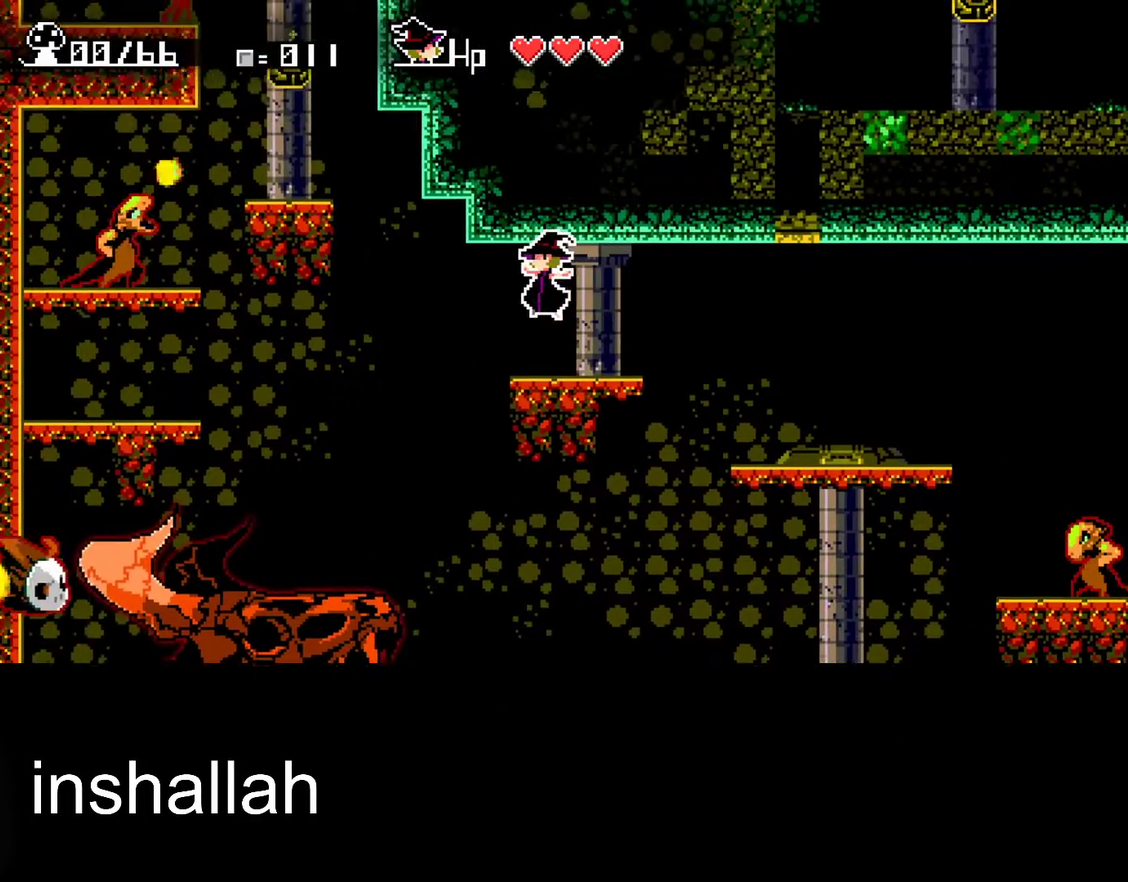
{"buttons": [], "left_stick": "center", "events": [[183, "Y", "down"], [267, "Y", "up"], [317, "left_stick", "center"]]}
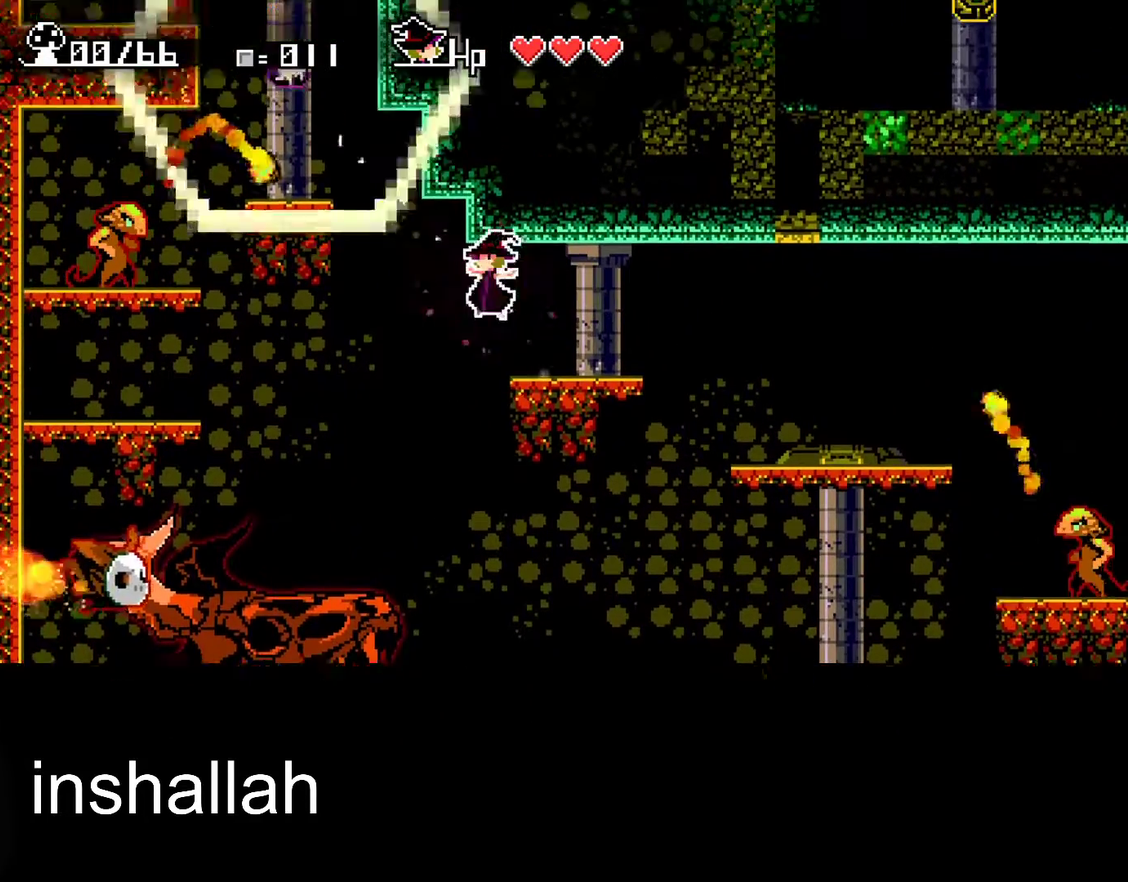
{"buttons": ["A"], "left_stick": "center", "events": [[333, "A", "down"]]}
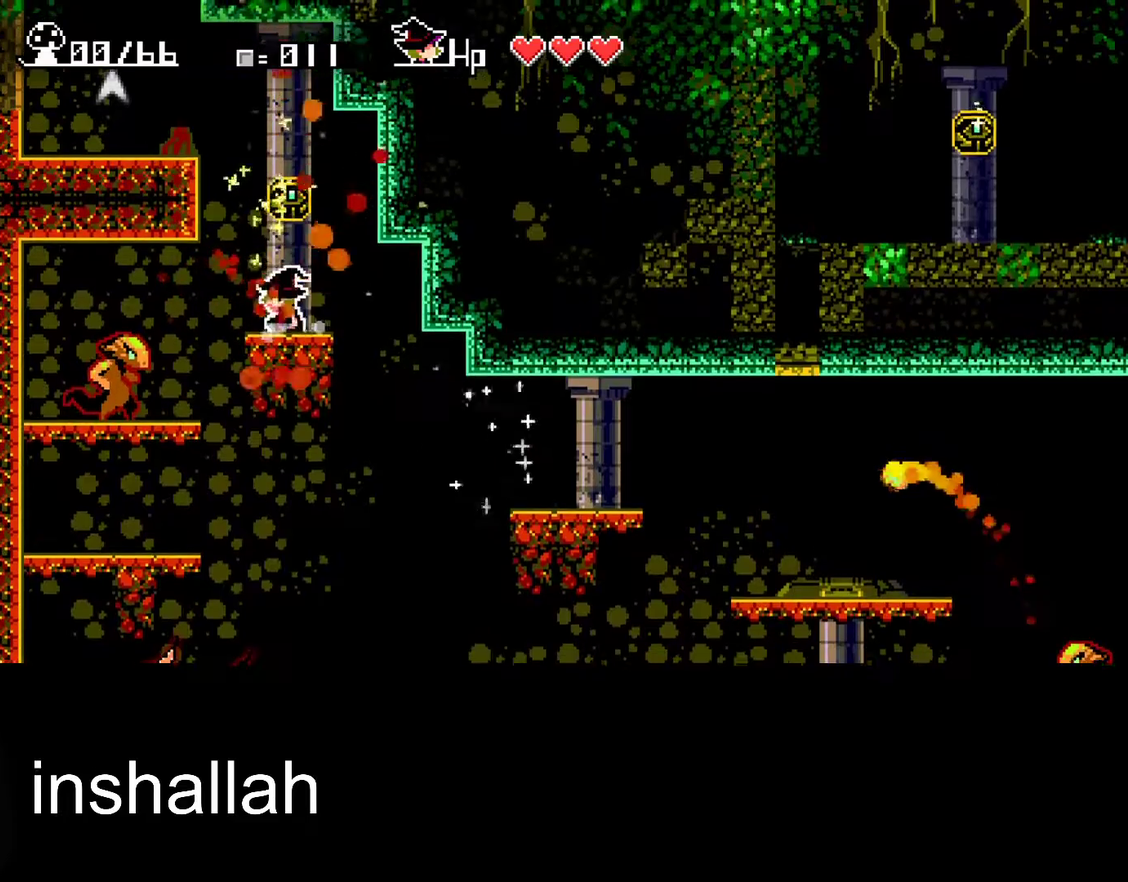
{"buttons": ["A"], "left_stick": "center", "events": [[133, "A", "up"], [233, "A", "down"], [250, "left_stick", "left"], [350, "left_stick", "center"]]}
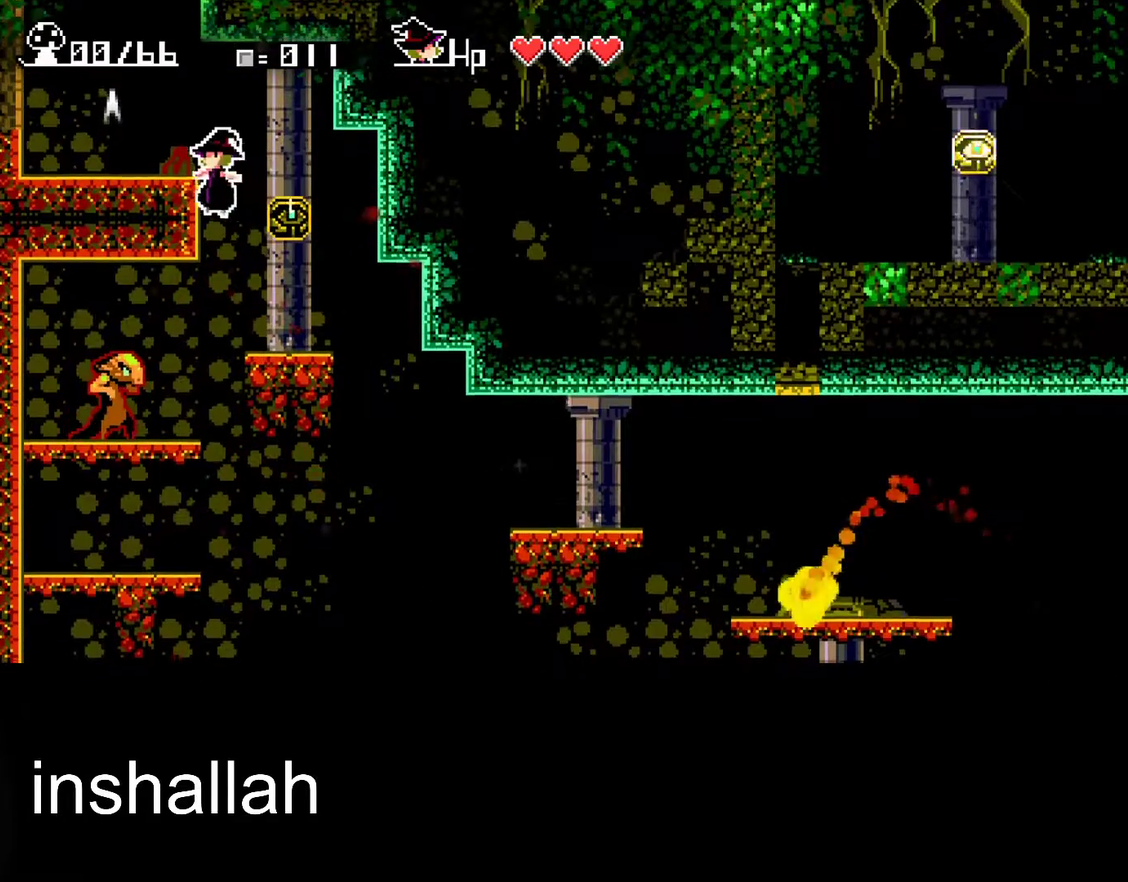
{"buttons": [], "left_stick": "left", "events": [[100, "left_stick", "left"], [267, "A", "up"]]}
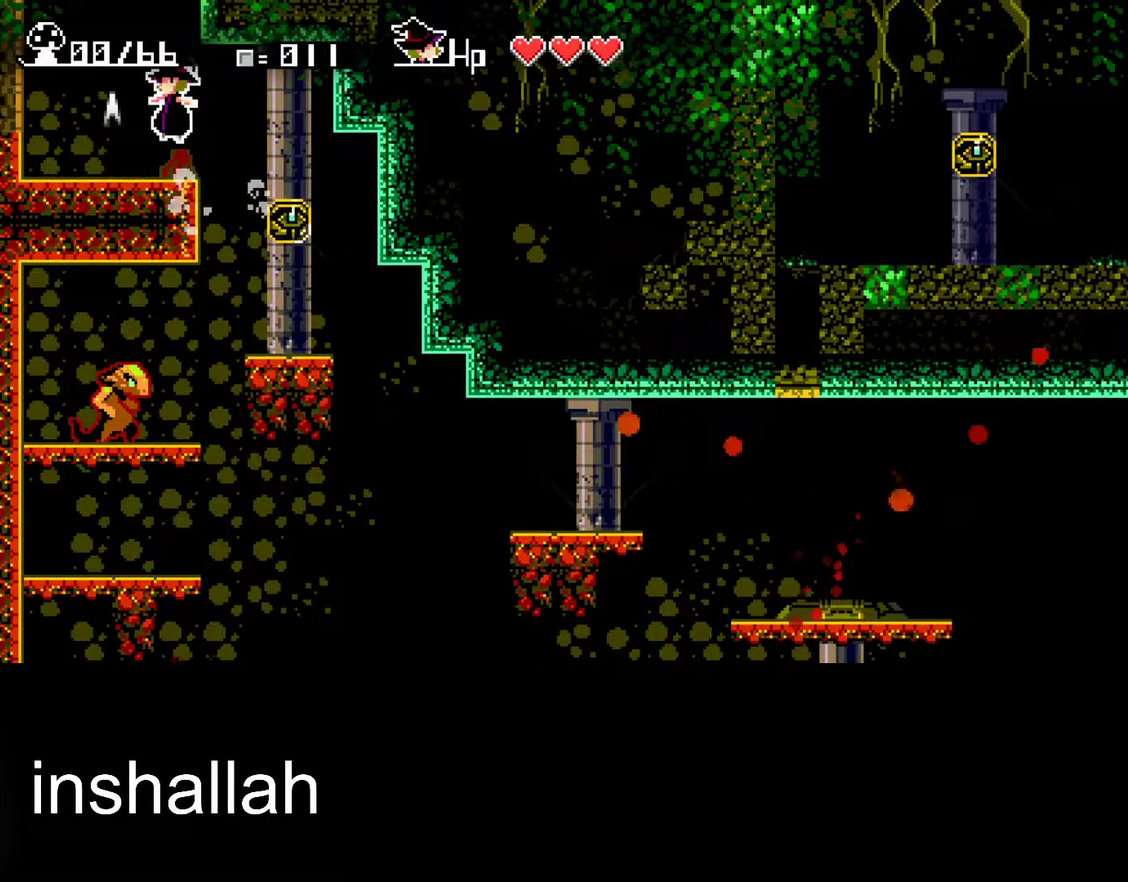
{"buttons": ["A"], "left_stick": "center", "events": [[267, "A", "down"], [267, "left_stick", "center"]]}
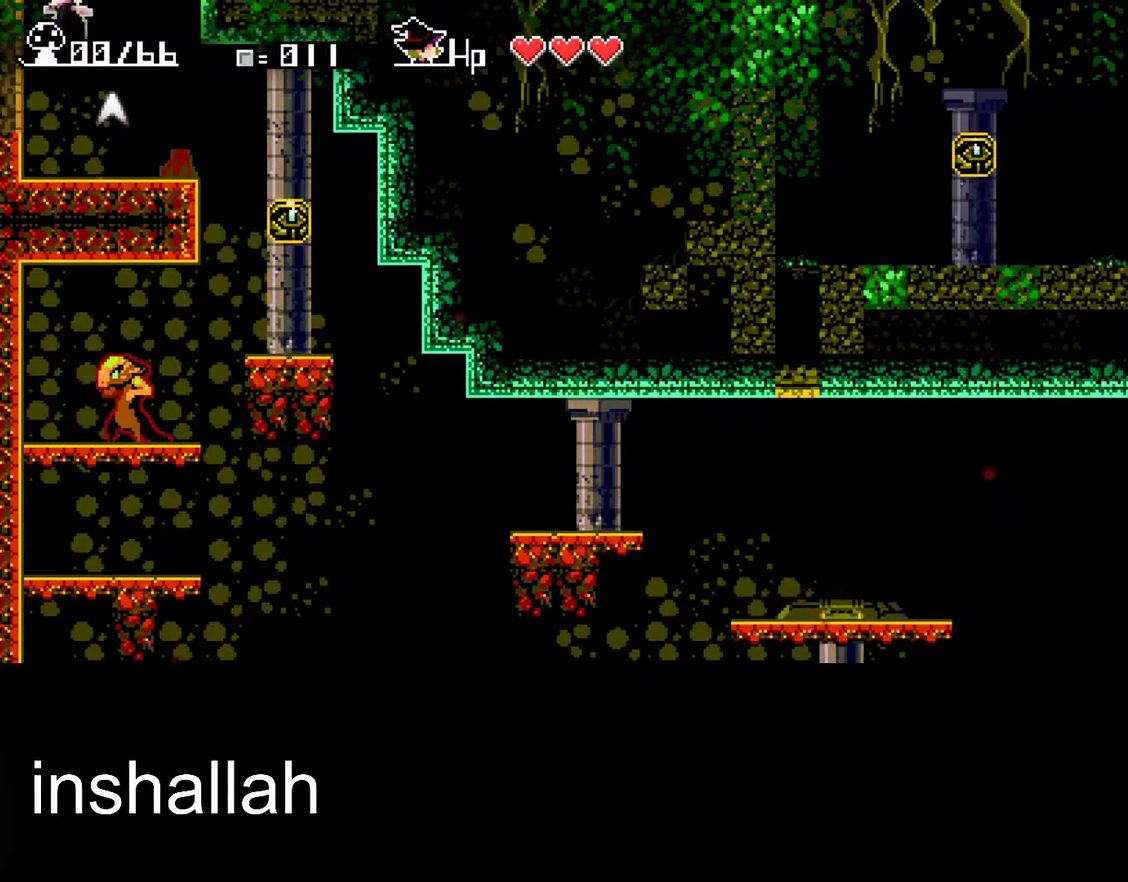
{"buttons": ["A"], "left_stick": "center", "events": [[83, "A", "up"], [267, "A", "down"]]}
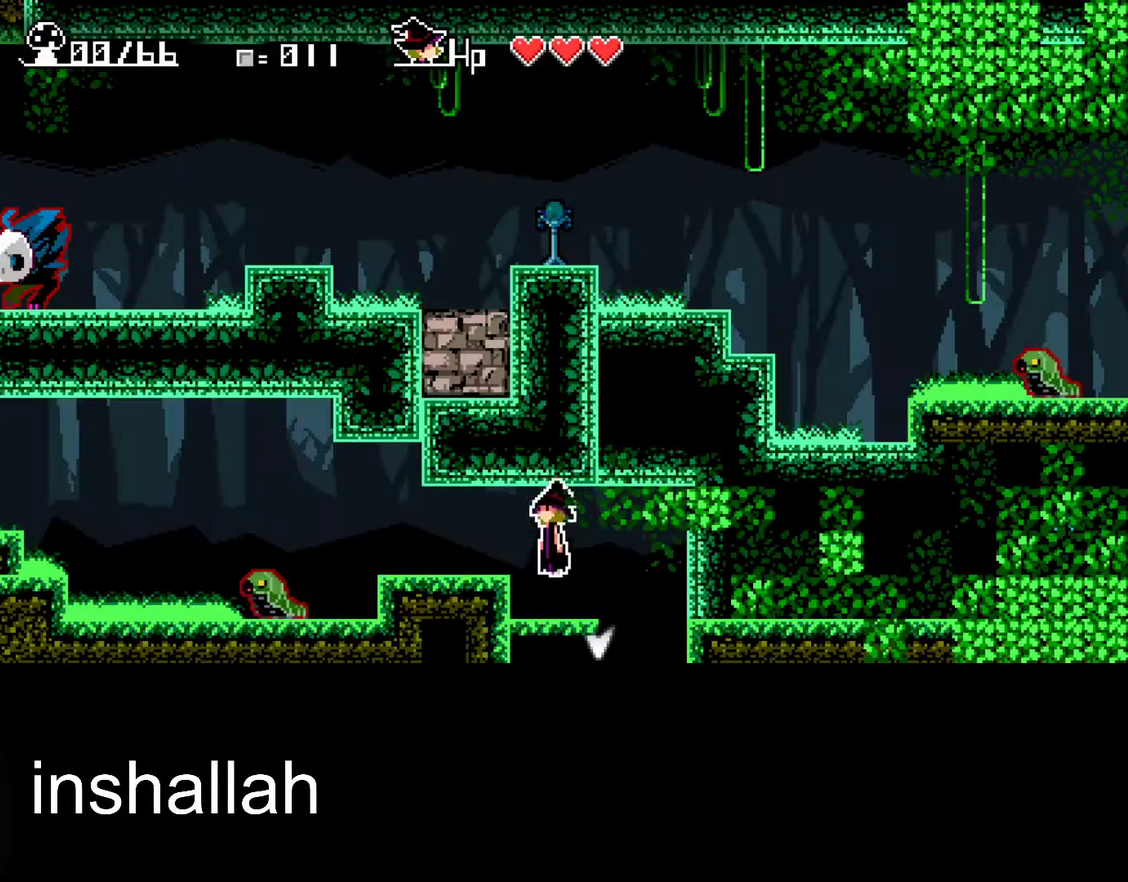
{"buttons": [], "left_stick": "left", "events": [[100, "left_stick", "left"], [217, "A", "up"], [267, "A", "down"], [500, "A", "up"]]}
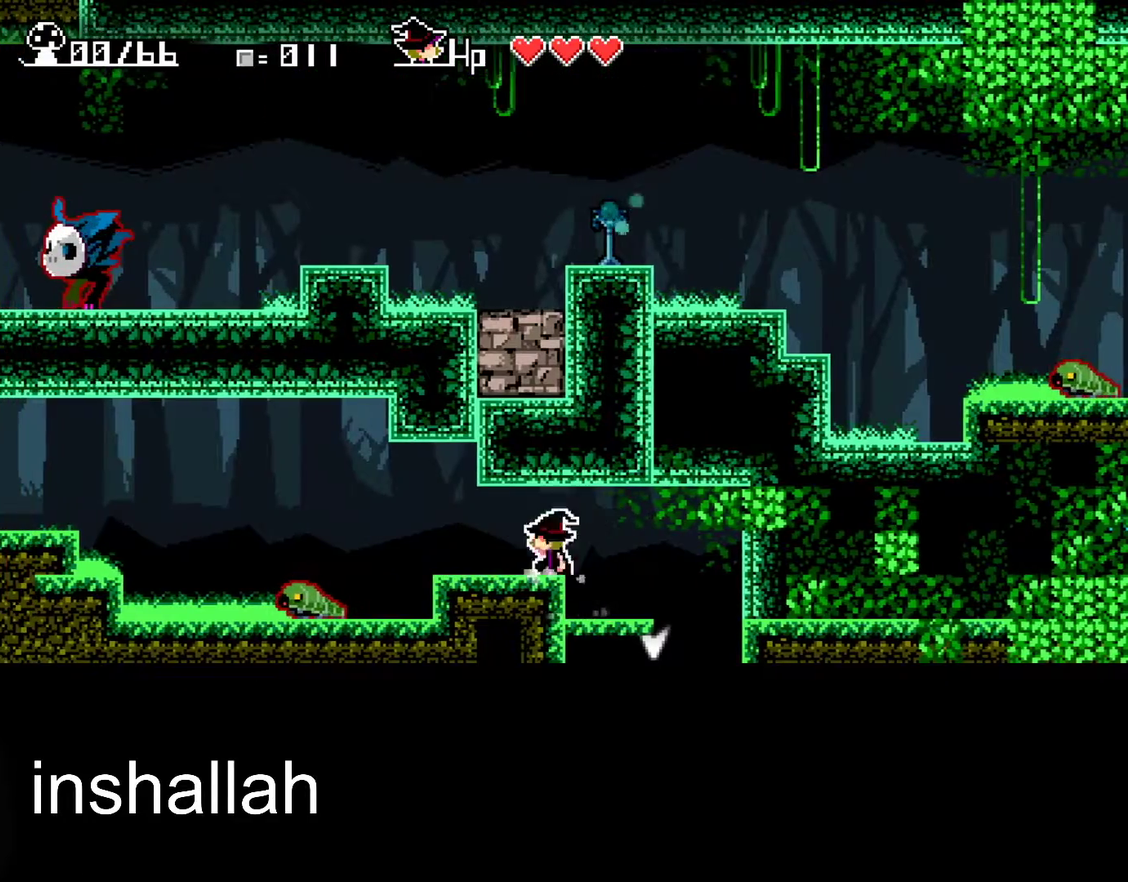
{"buttons": ["A", "X"], "left_stick": "left", "events": [[150, "X", "down"], [300, "A", "down"]]}
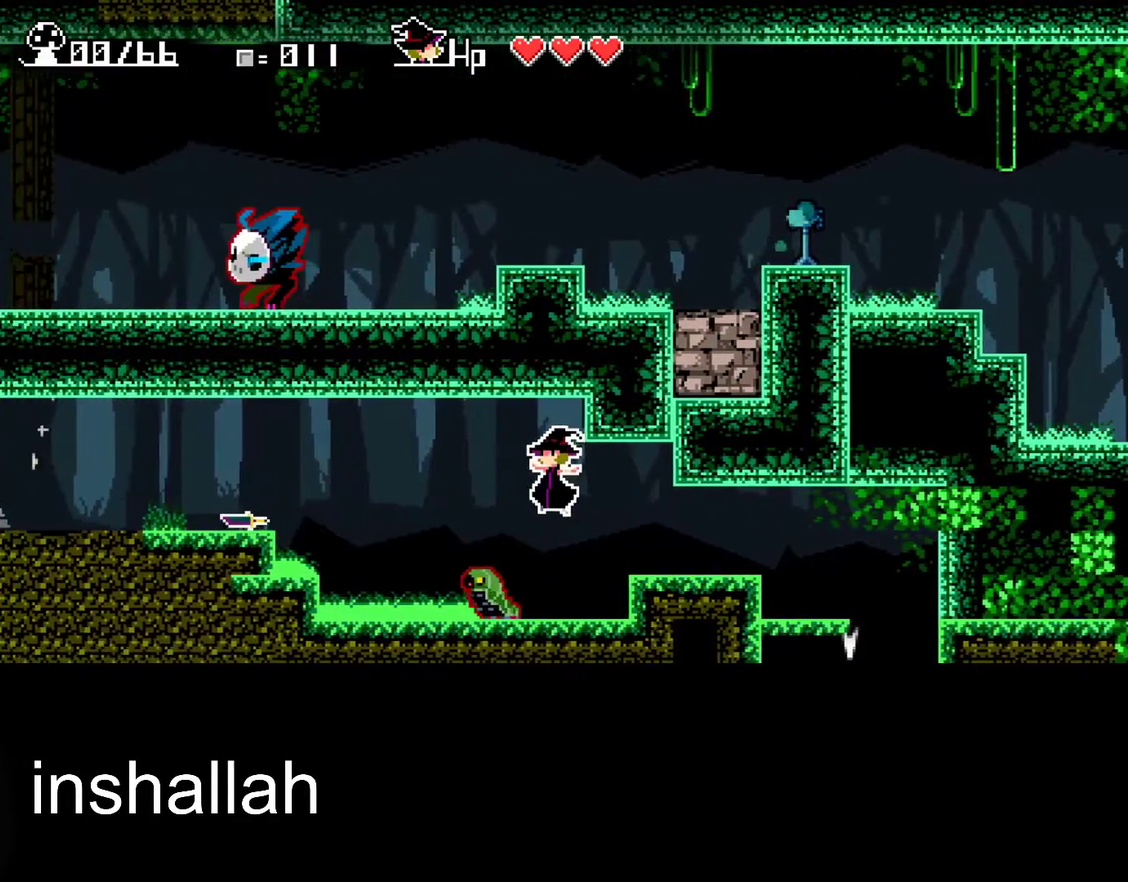
{"buttons": ["A", "X"], "left_stick": "left", "events": [[17, "A", "up"], [117, "A", "down"]]}
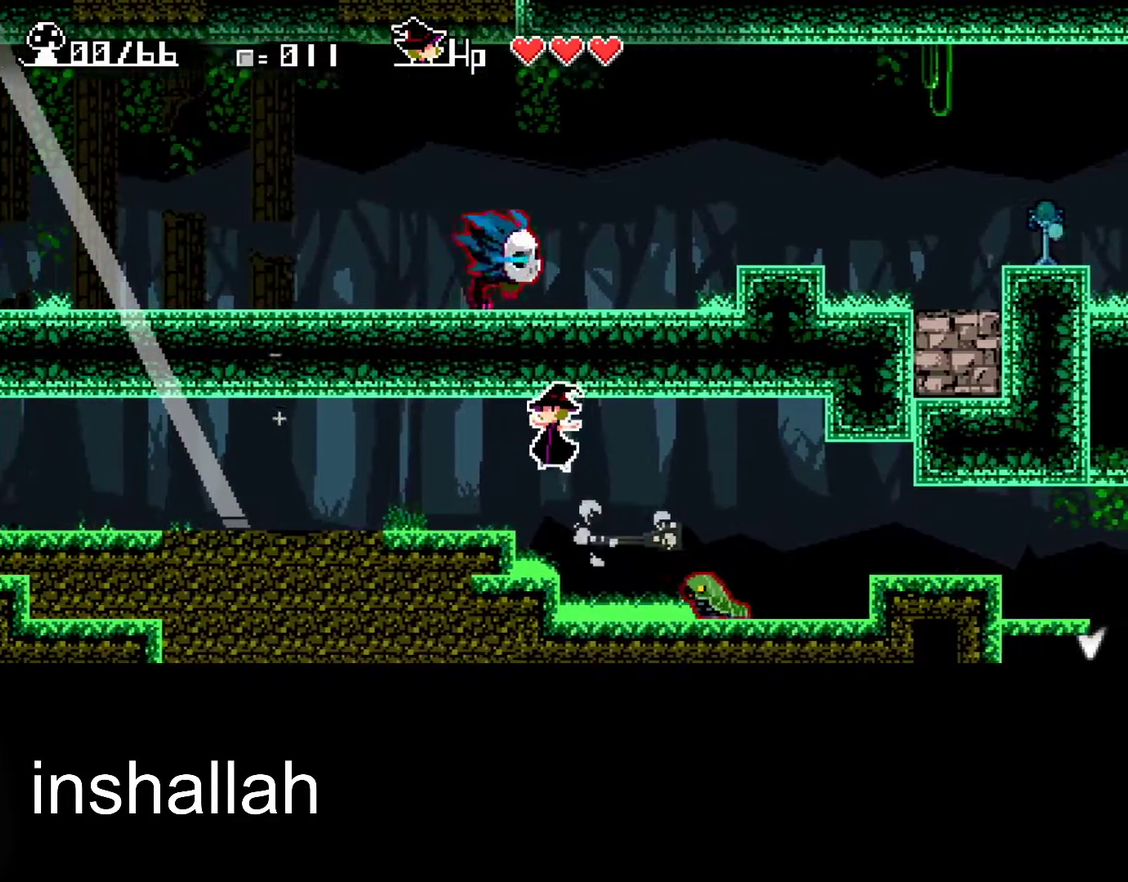
{"buttons": ["X"], "left_stick": "left", "events": [[33, "A", "up"]]}
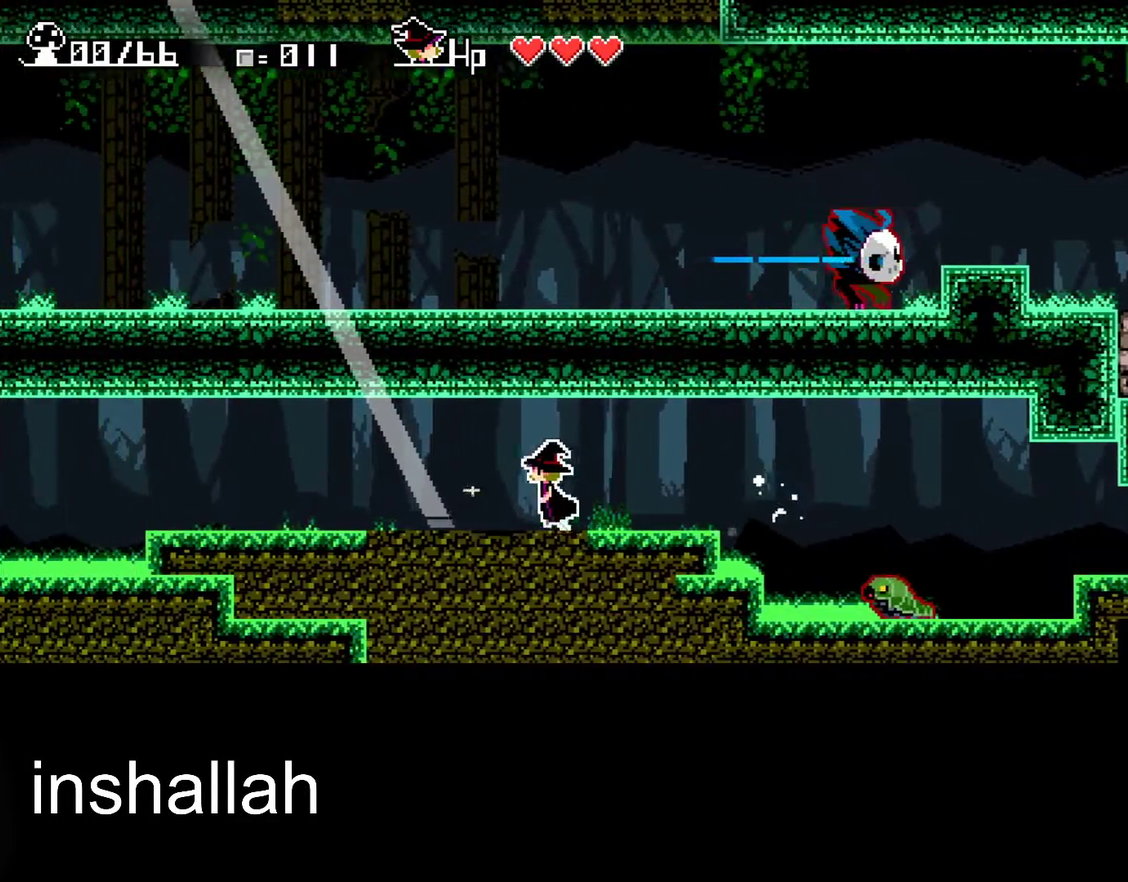
{"buttons": ["X"], "left_stick": "left", "events": []}
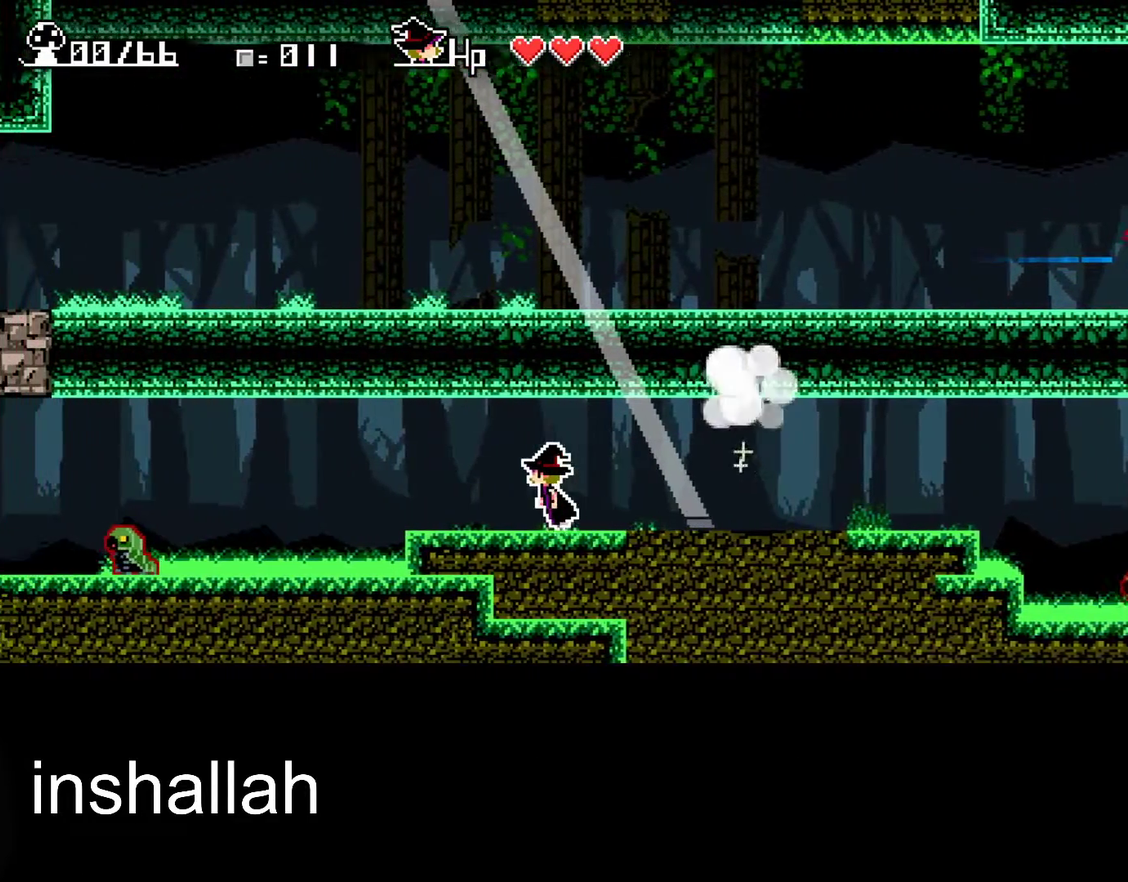
{"buttons": ["X"], "left_stick": "left", "events": []}